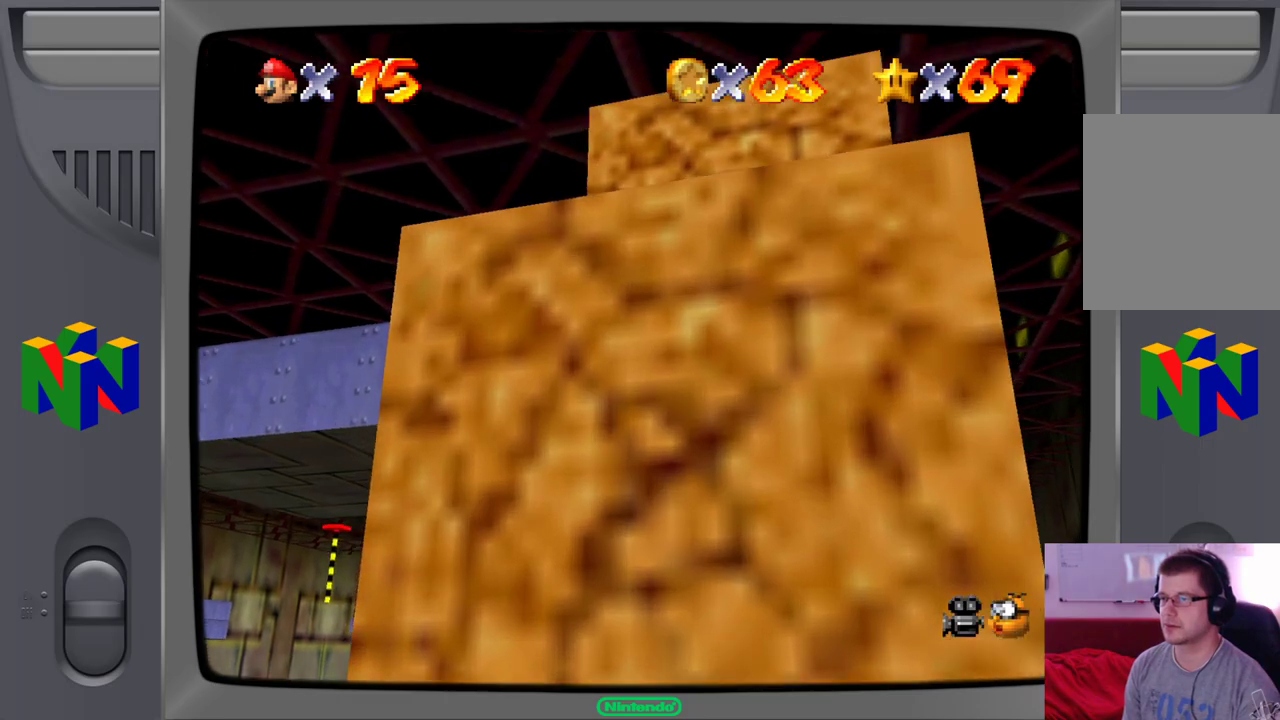
Gameplay with a controller (Nintendo layout); each line is a JSON object with the inputs held at the frame after it. "events" lists button and stick changes between this image and that frame as [ms after this image, input, new state], when the widget could be followed in between. Not read: L1 L3 R1 R3.
{"buttons": [], "left_stick": "center", "events": [[33, "left_stick", "center"]]}
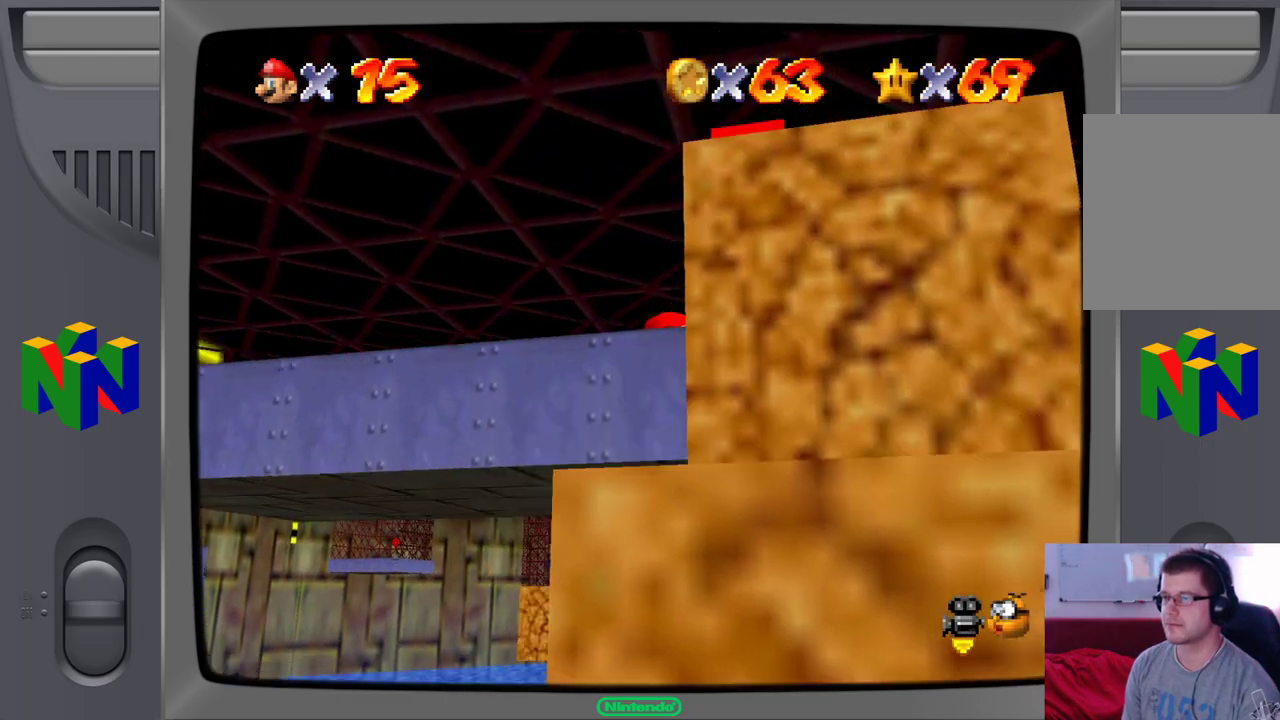
{"buttons": [], "left_stick": "up-right", "events": [[333, "left_stick", "up-right"]]}
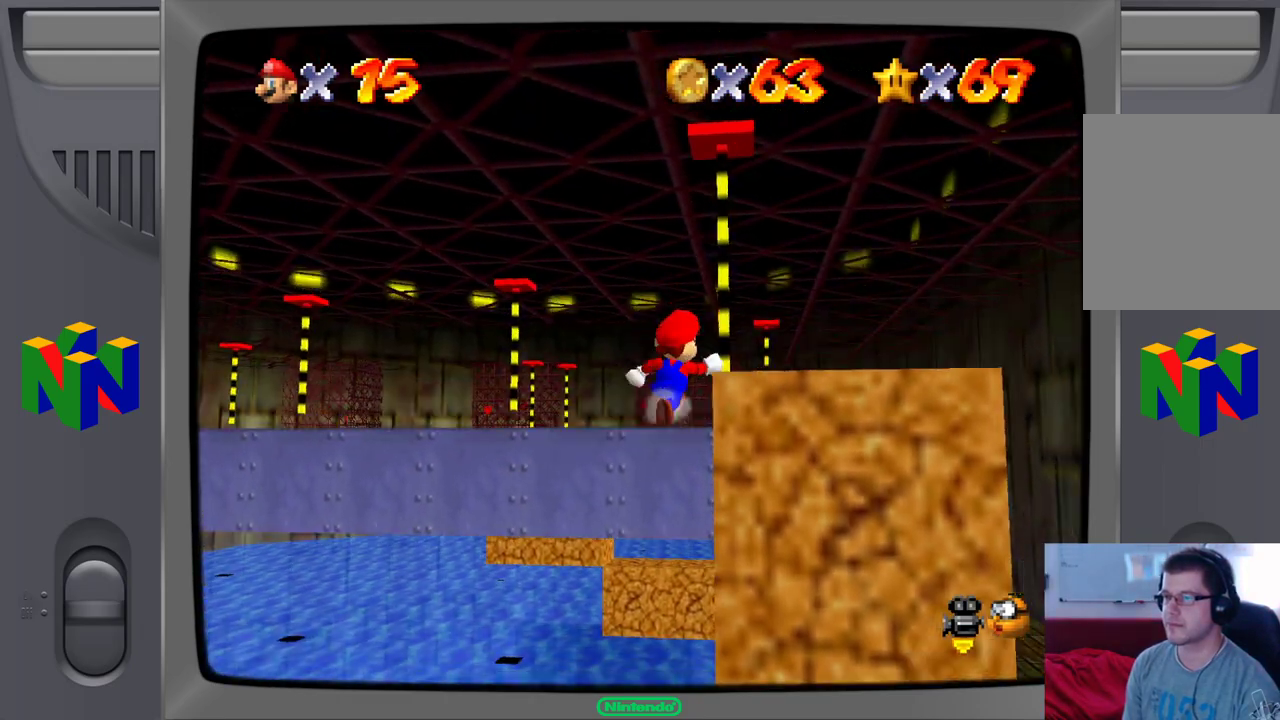
{"buttons": [], "left_stick": "up"}
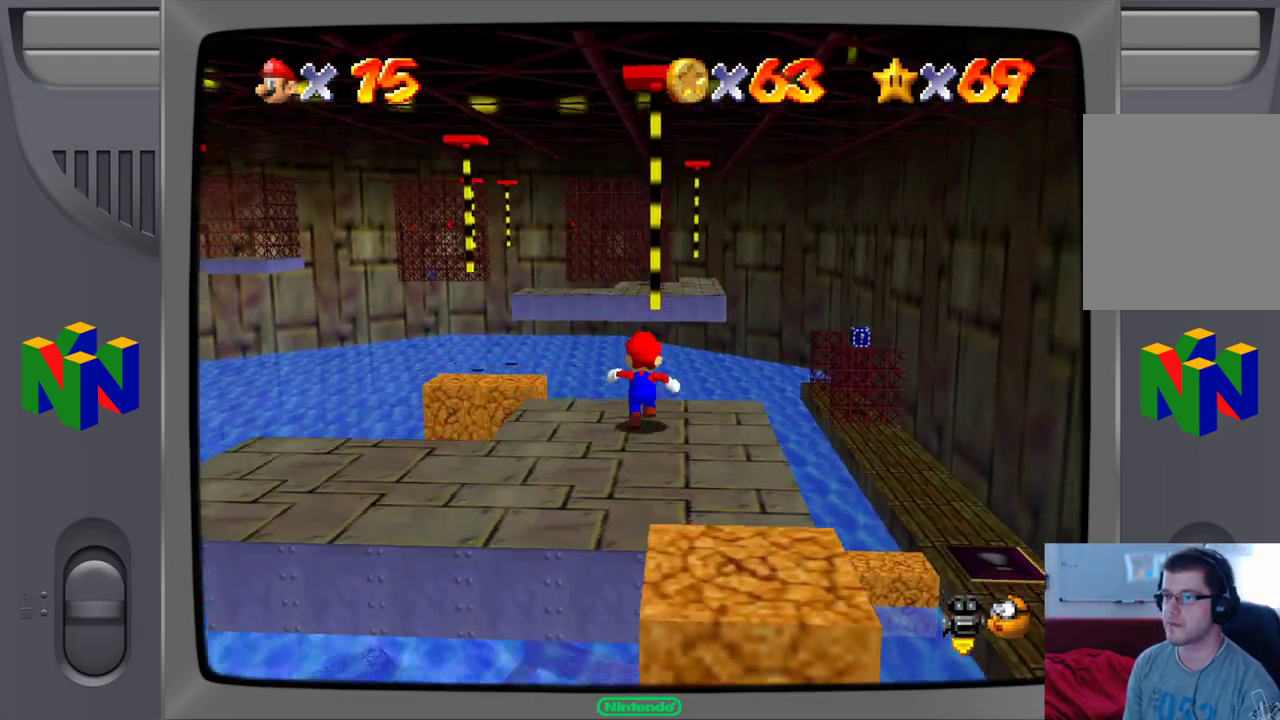
{"buttons": ["A"], "left_stick": "up", "events": [[17, "A", "down"]]}
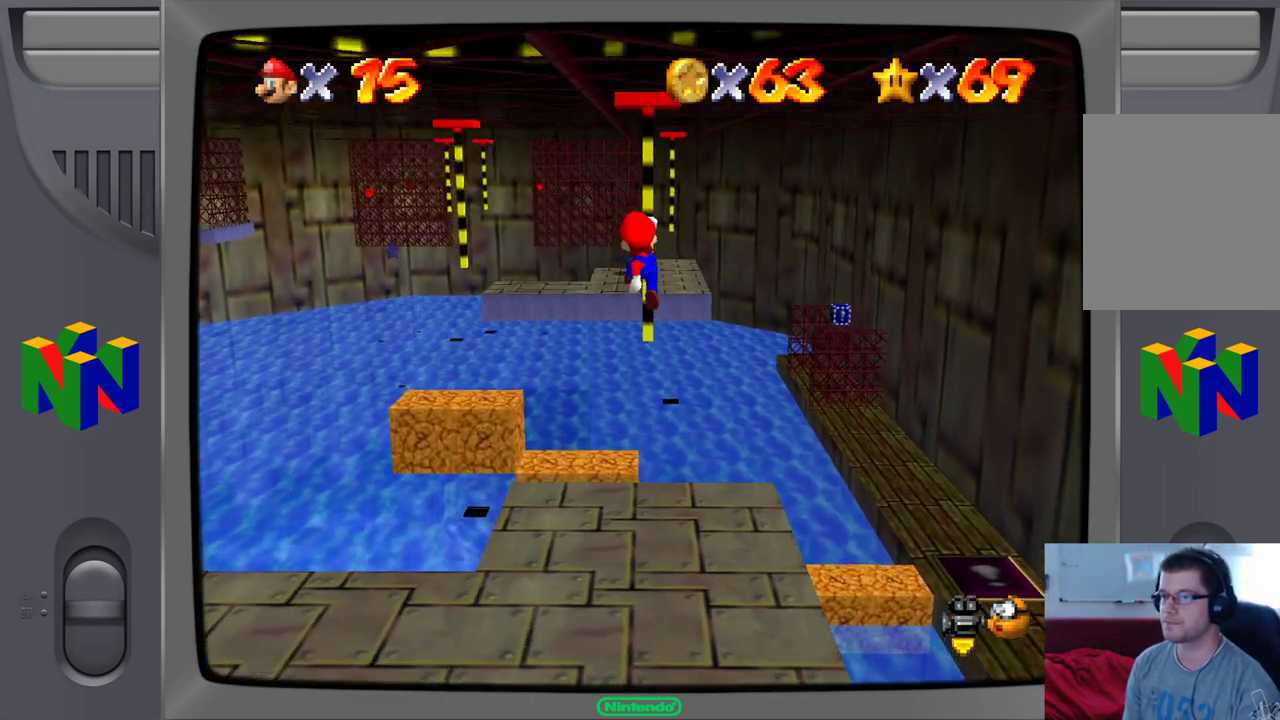
{"buttons": [], "left_stick": "up", "events": [[283, "A", "up"]]}
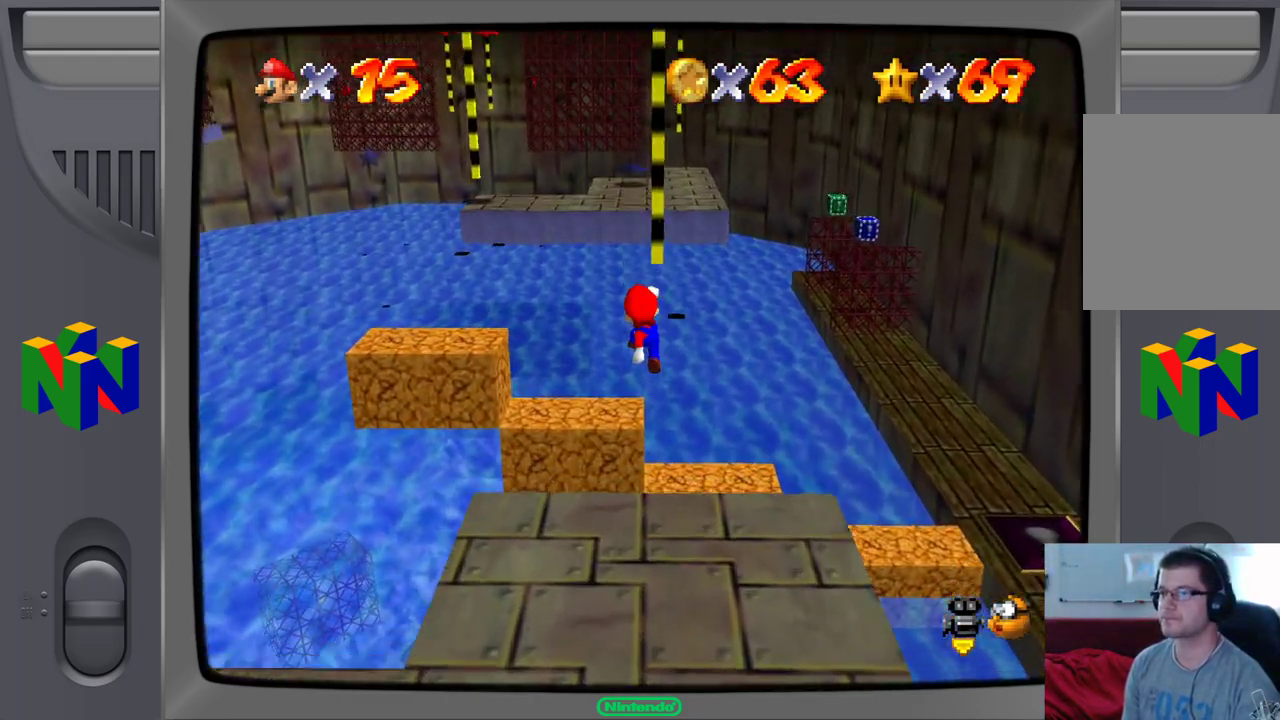
{"buttons": ["A"], "left_stick": "up", "events": [[383, "A", "down"]]}
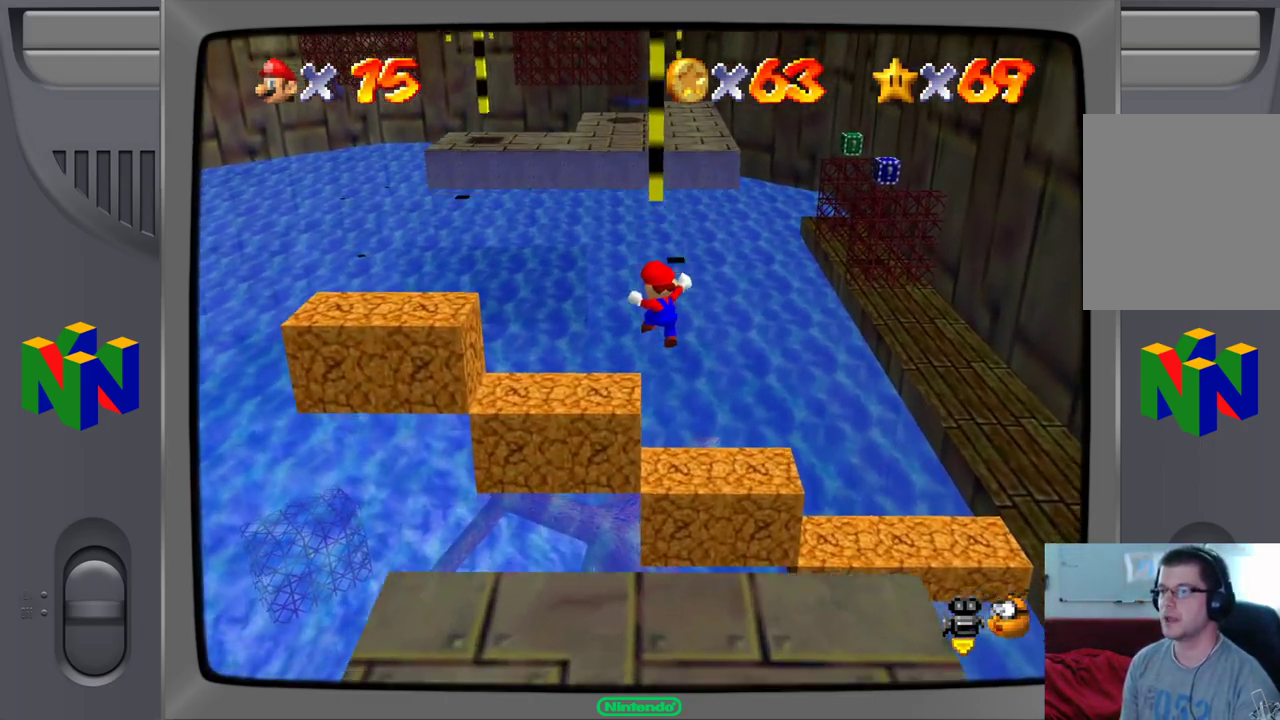
{"buttons": ["A"], "left_stick": "up-right", "events": [[133, "A", "up"], [333, "left_stick", "up-right"], [433, "A", "down"]]}
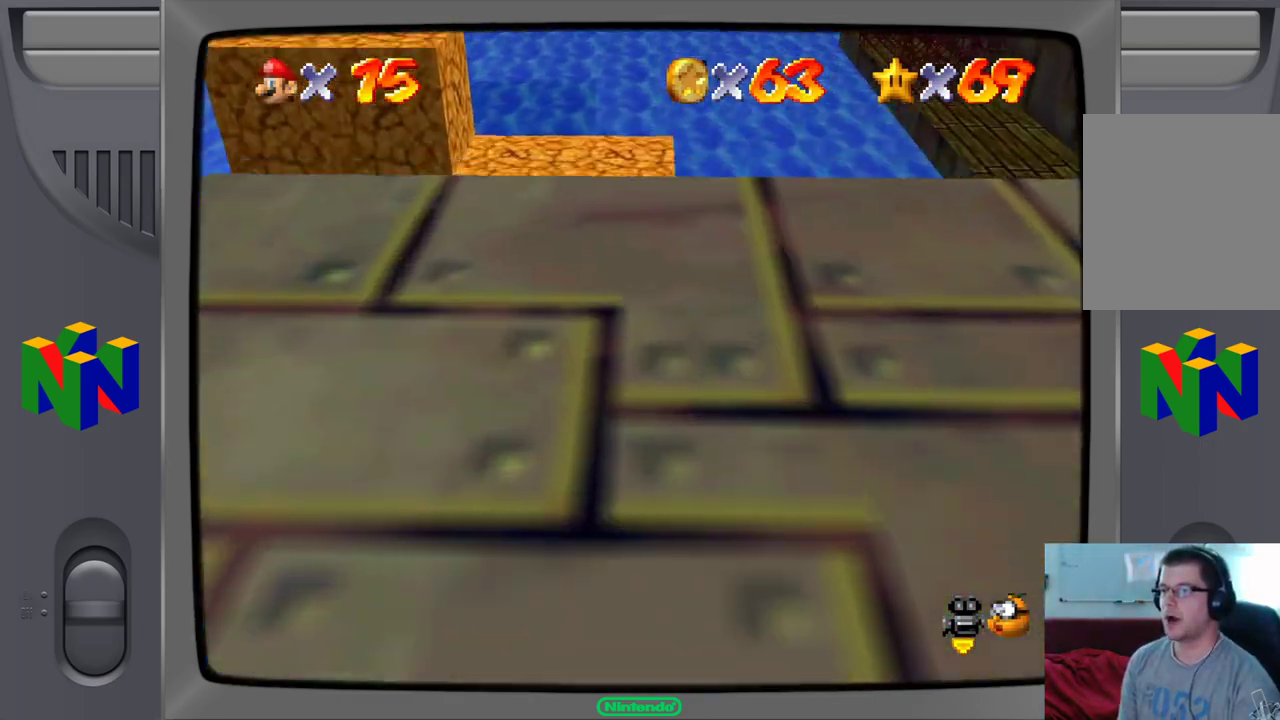
{"buttons": [], "left_stick": "right", "events": [[67, "left_stick", "right"], [83, "A", "up"]]}
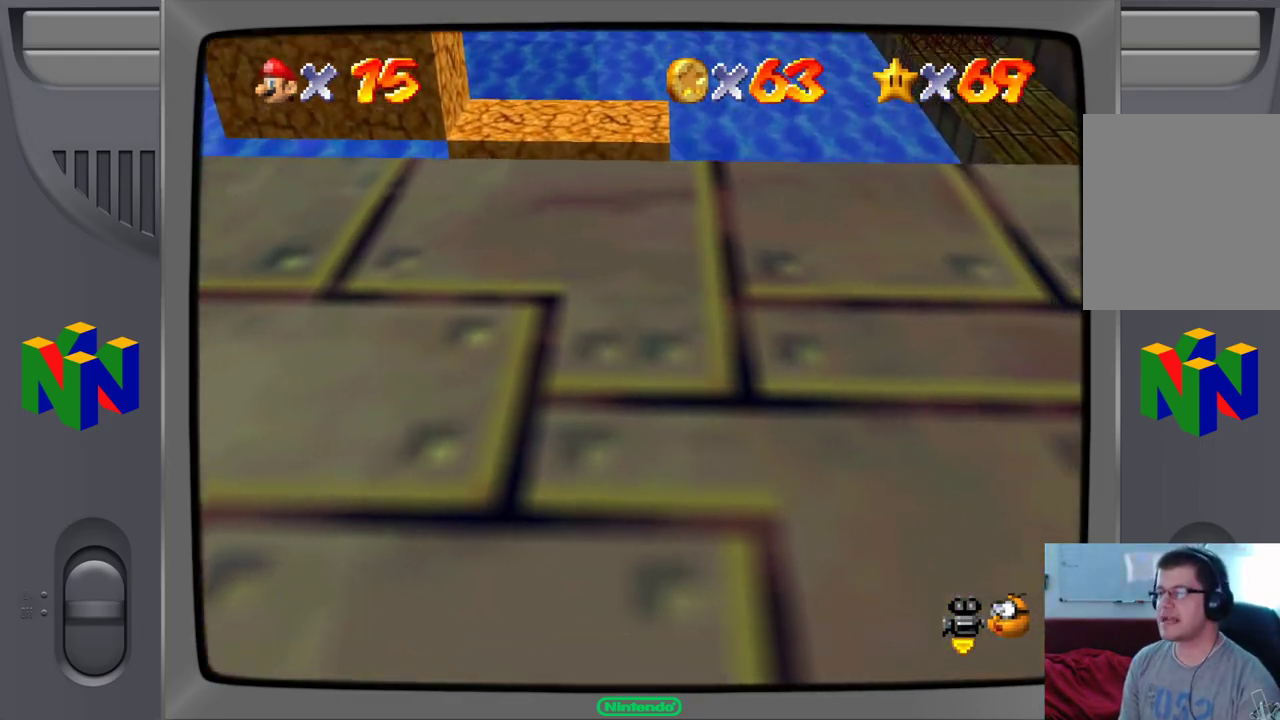
{"buttons": [], "left_stick": "right", "events": []}
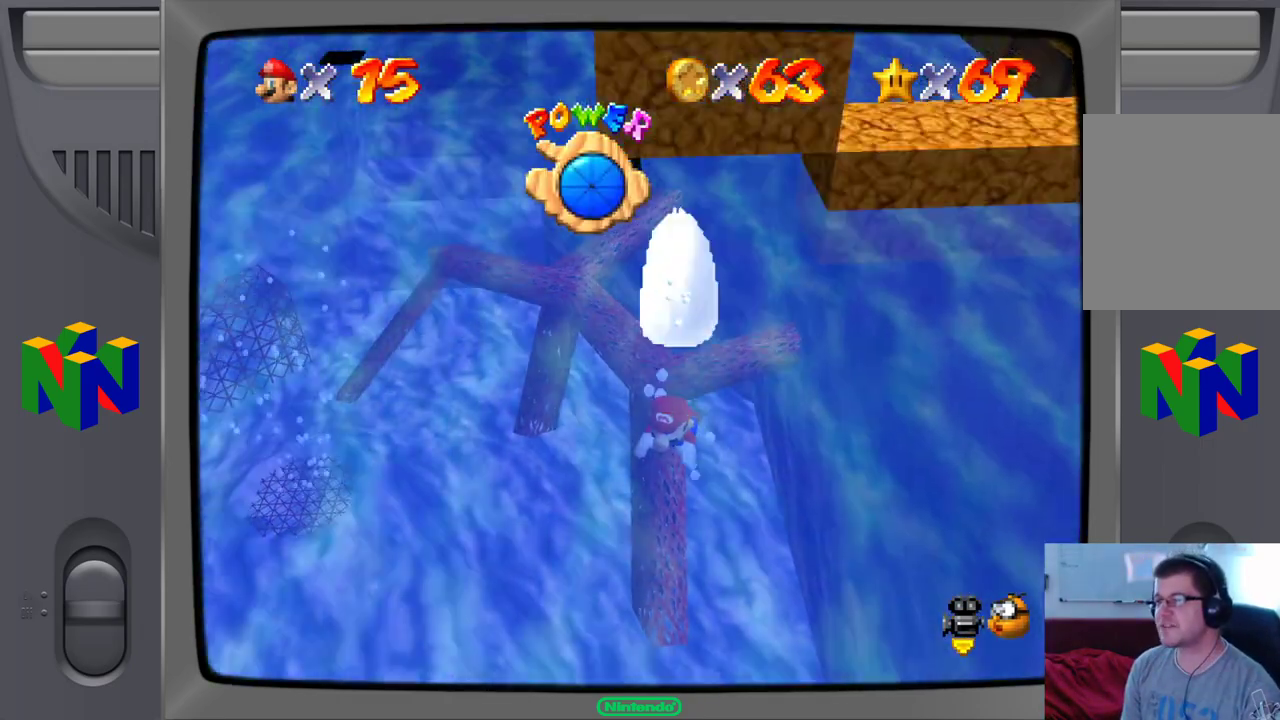
{"buttons": [], "left_stick": "right", "events": []}
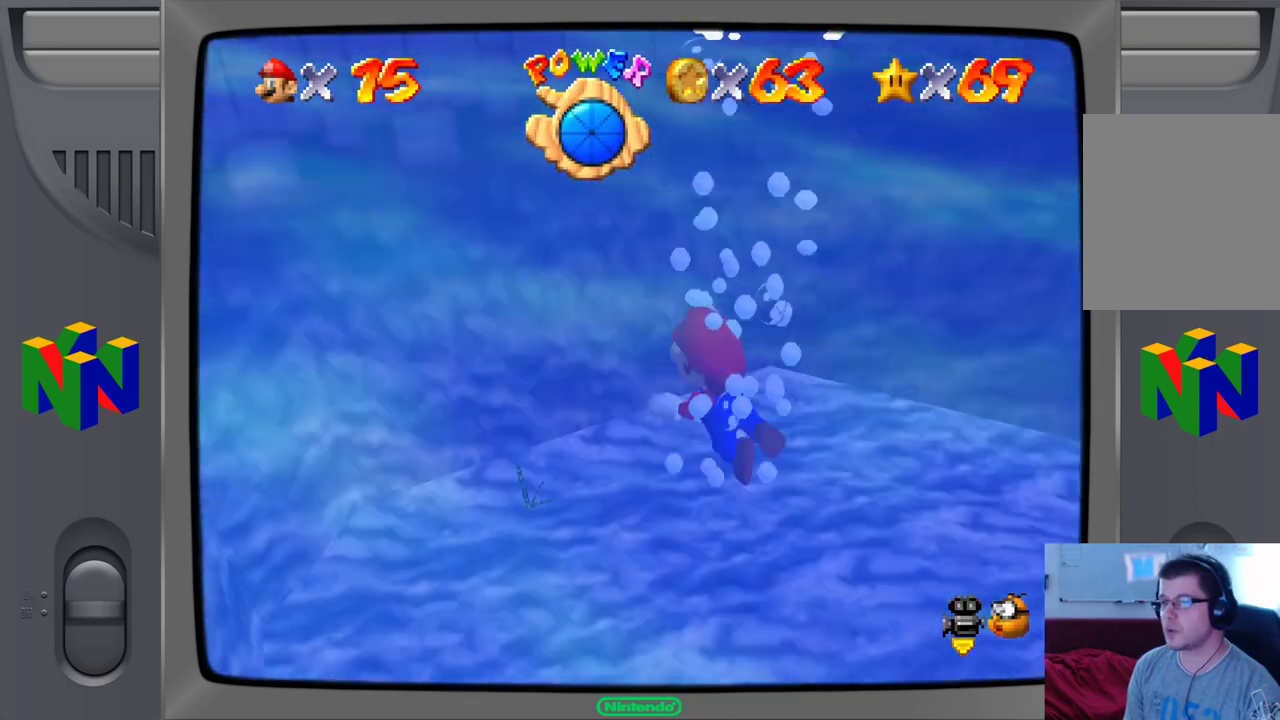
{"buttons": ["A"], "left_stick": "down-left", "events": [[183, "left_stick", "down-left"], [433, "A", "down"]]}
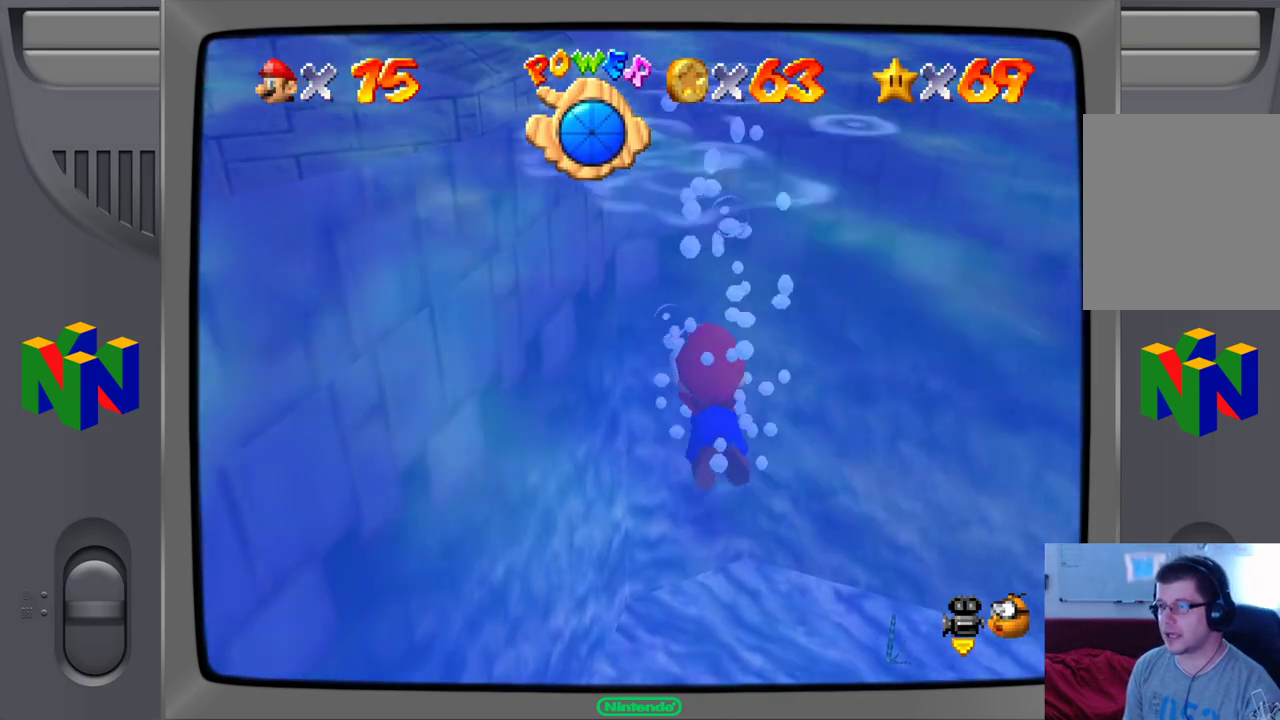
{"buttons": [], "left_stick": "down-left", "events": [[233, "A", "up"]]}
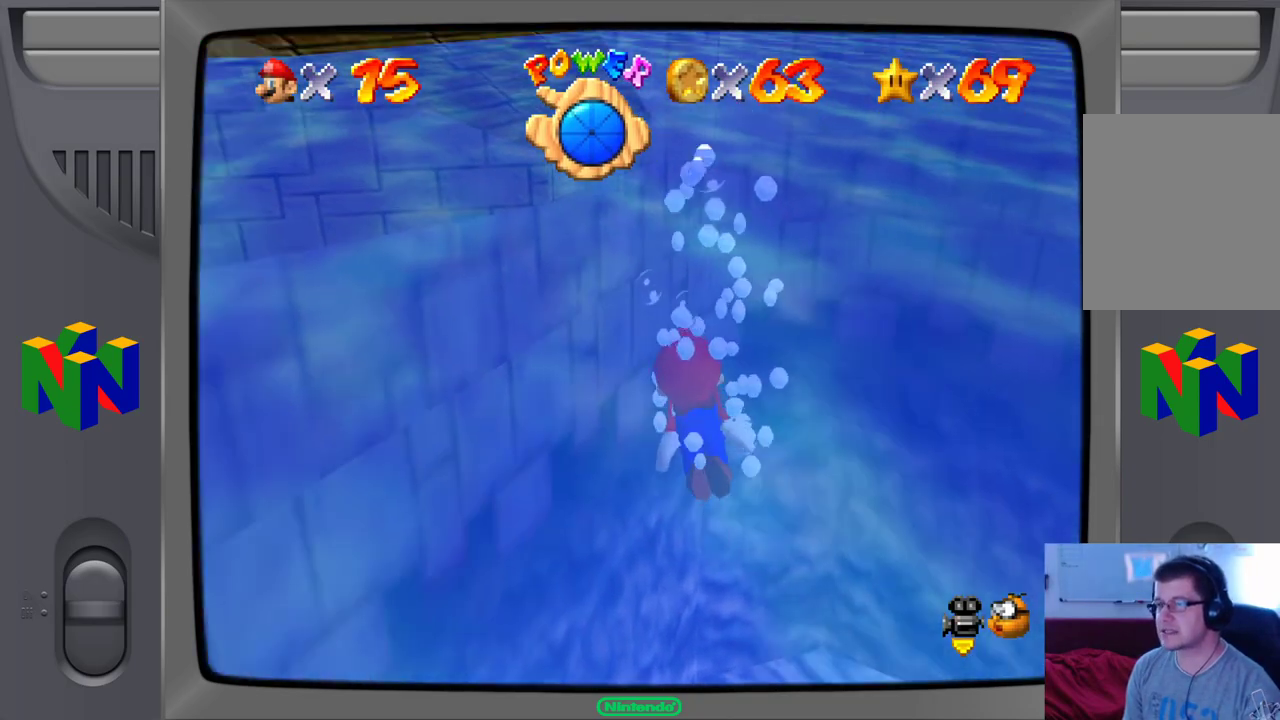
{"buttons": [], "left_stick": "left", "events": [[67, "A", "down"], [433, "A", "up"], [483, "left_stick", "left"]]}
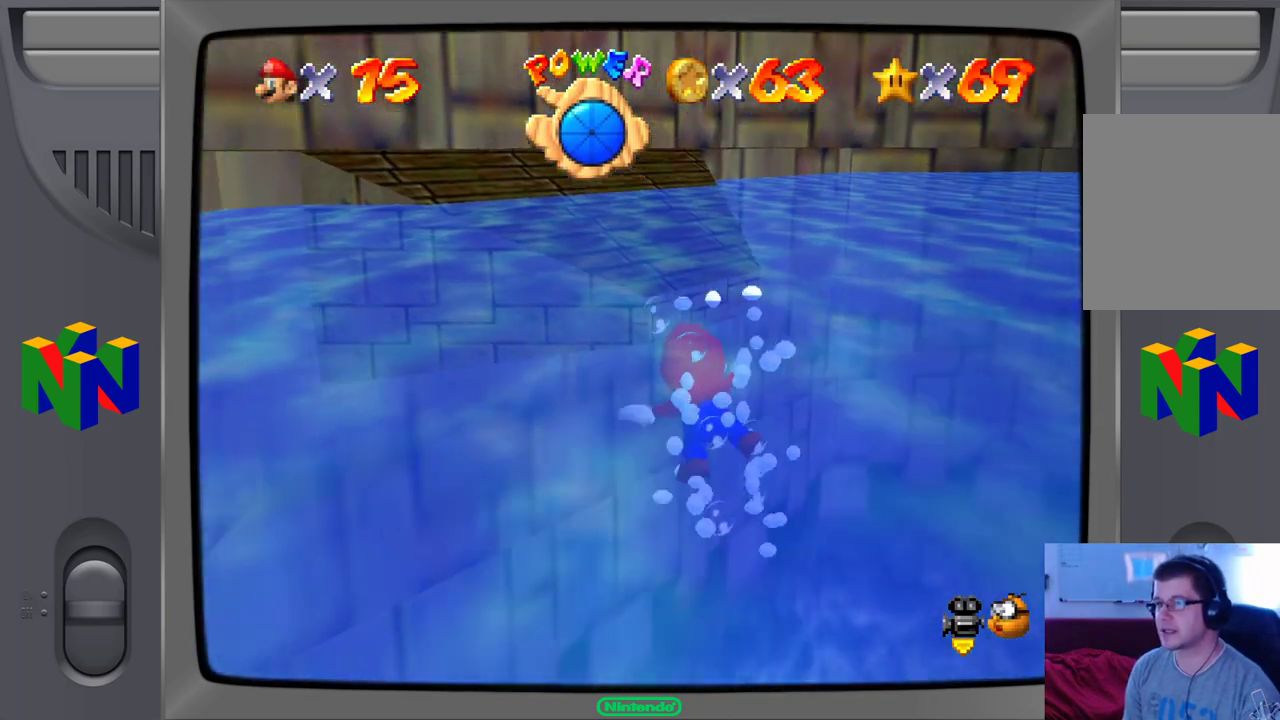
{"buttons": ["A"], "left_stick": "up-right", "events": [[17, "left_stick", "up-left"], [83, "left_stick", "up-right"], [433, "A", "down"]]}
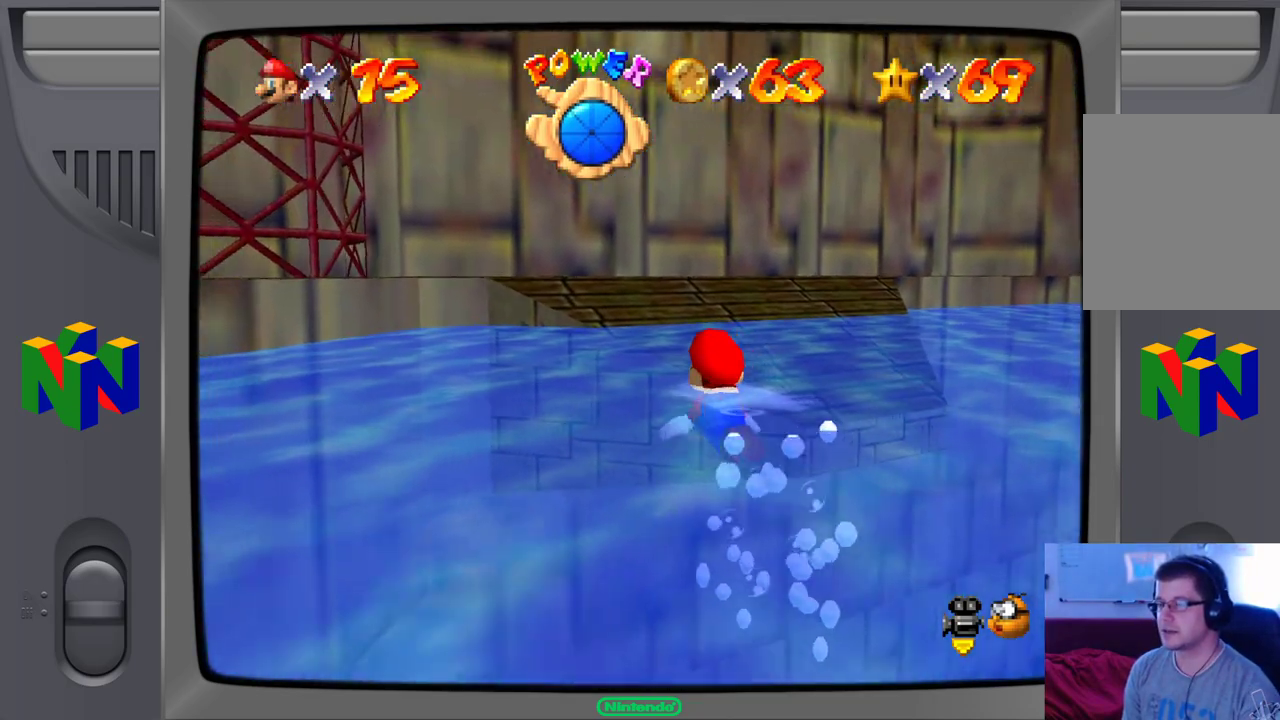
{"buttons": [], "left_stick": "up-right", "events": [[233, "A", "up"]]}
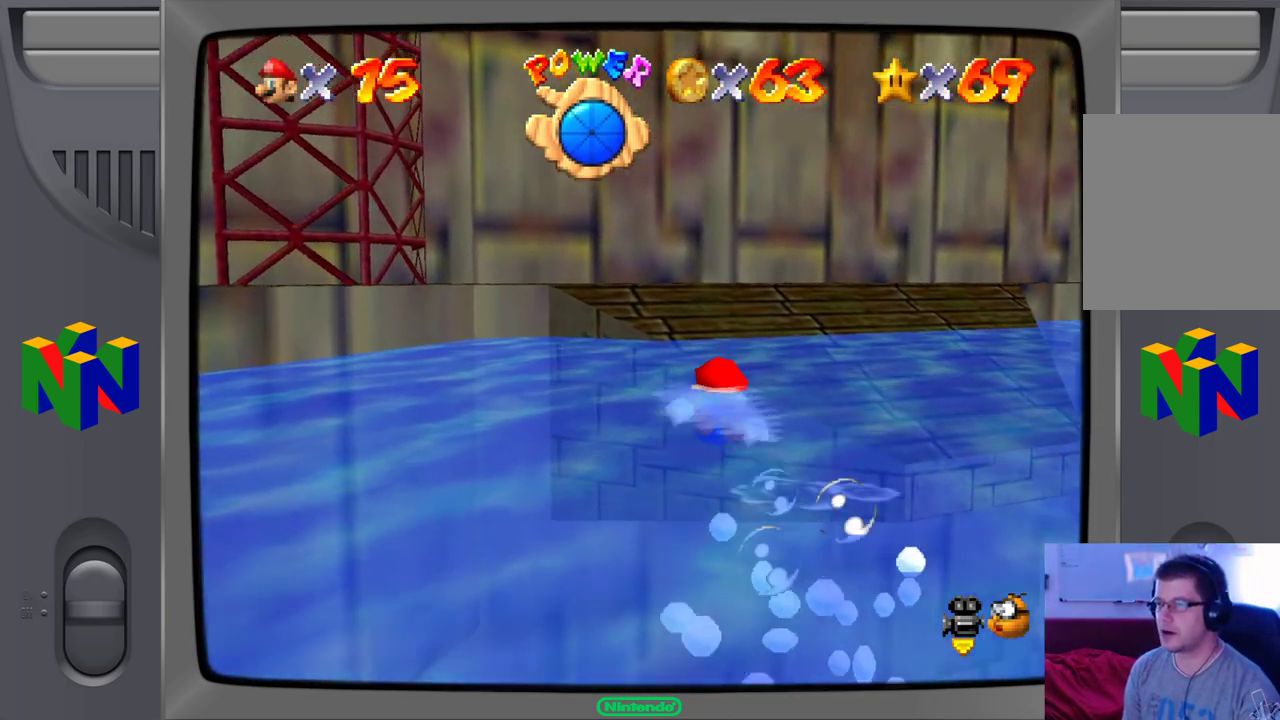
{"buttons": ["A"], "left_stick": "up", "events": [[67, "left_stick", "right"], [217, "A", "down"], [483, "left_stick", "up"]]}
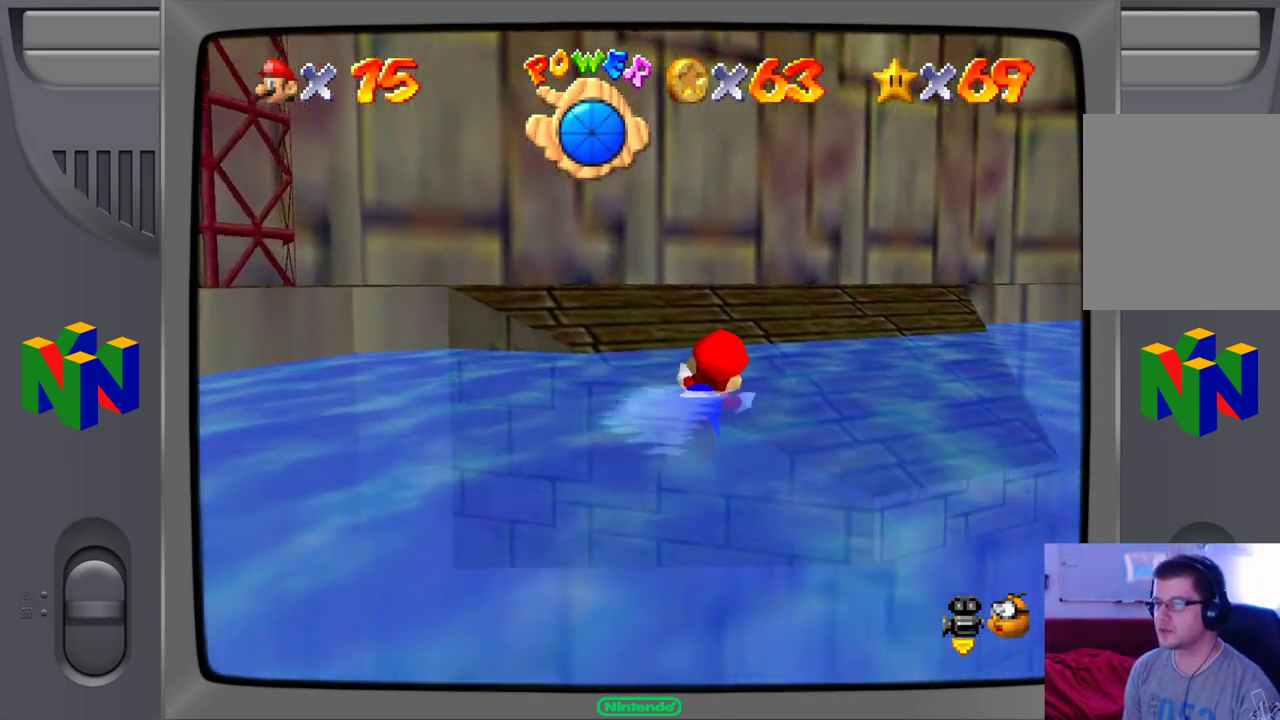
{"buttons": ["A"], "left_stick": "center", "events": [[33, "A", "up"], [83, "left_stick", "center"], [333, "A", "down"]]}
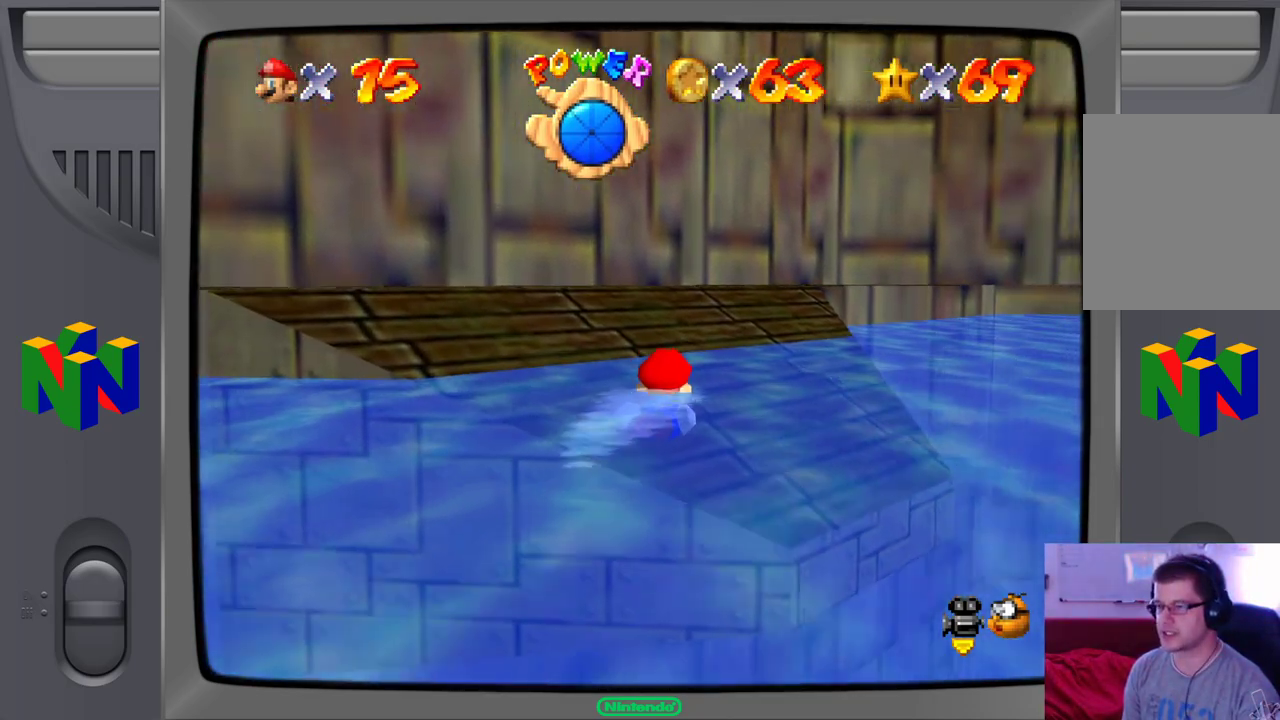
{"buttons": [], "left_stick": "up-left", "events": [[117, "left_stick", "left"], [167, "left_stick", "up-left"], [317, "A", "up"]]}
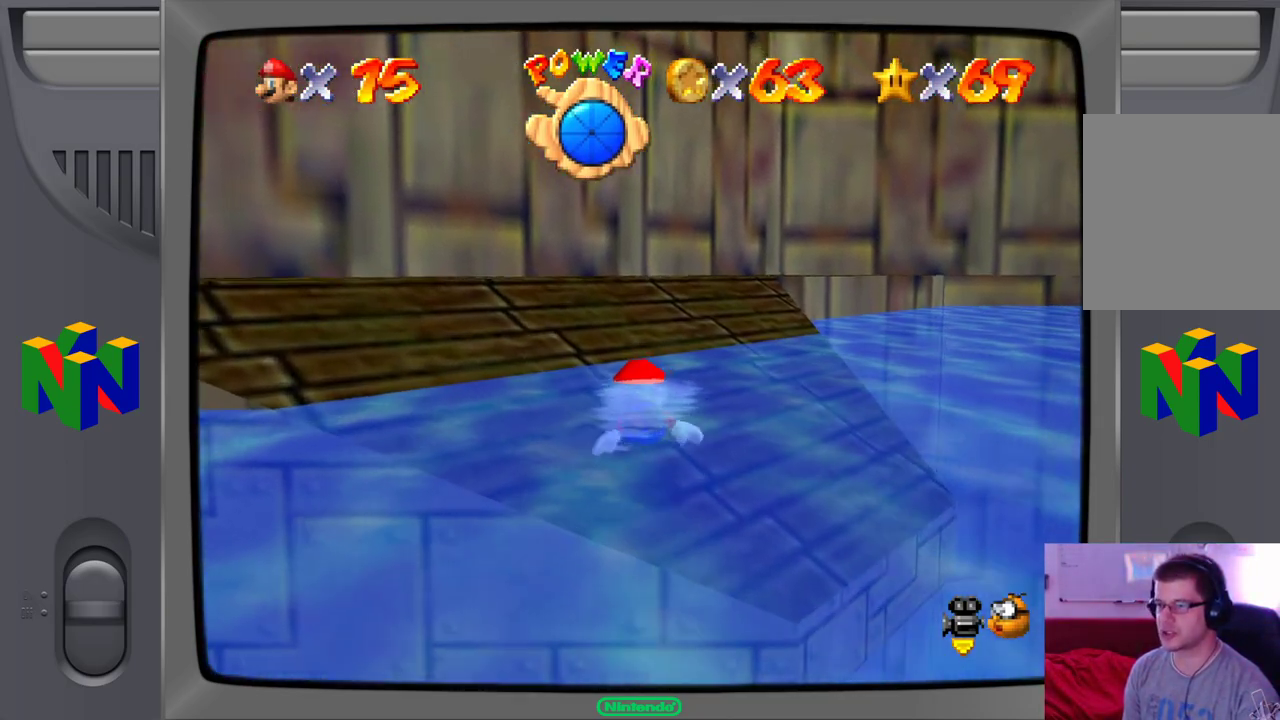
{"buttons": ["A"], "left_stick": "up-left", "events": [[500, "A", "down"]]}
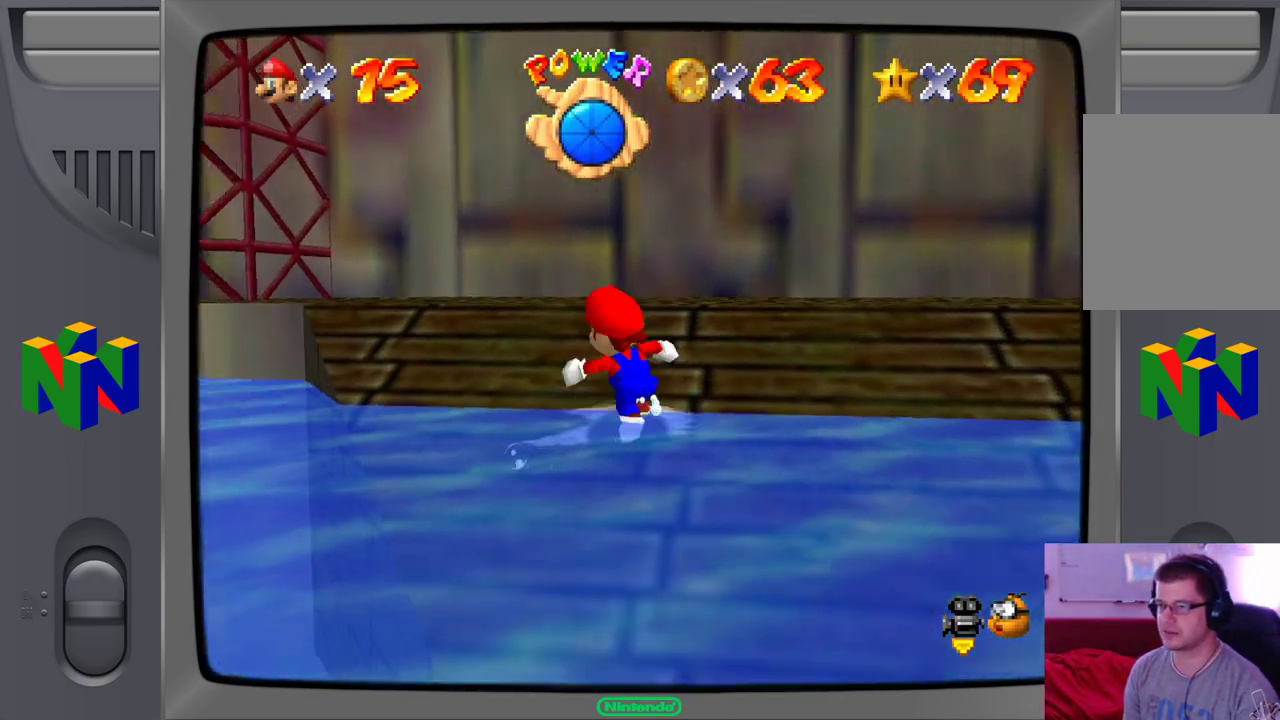
{"buttons": [], "left_stick": "up", "events": [[33, "left_stick", "up"], [167, "A", "up"]]}
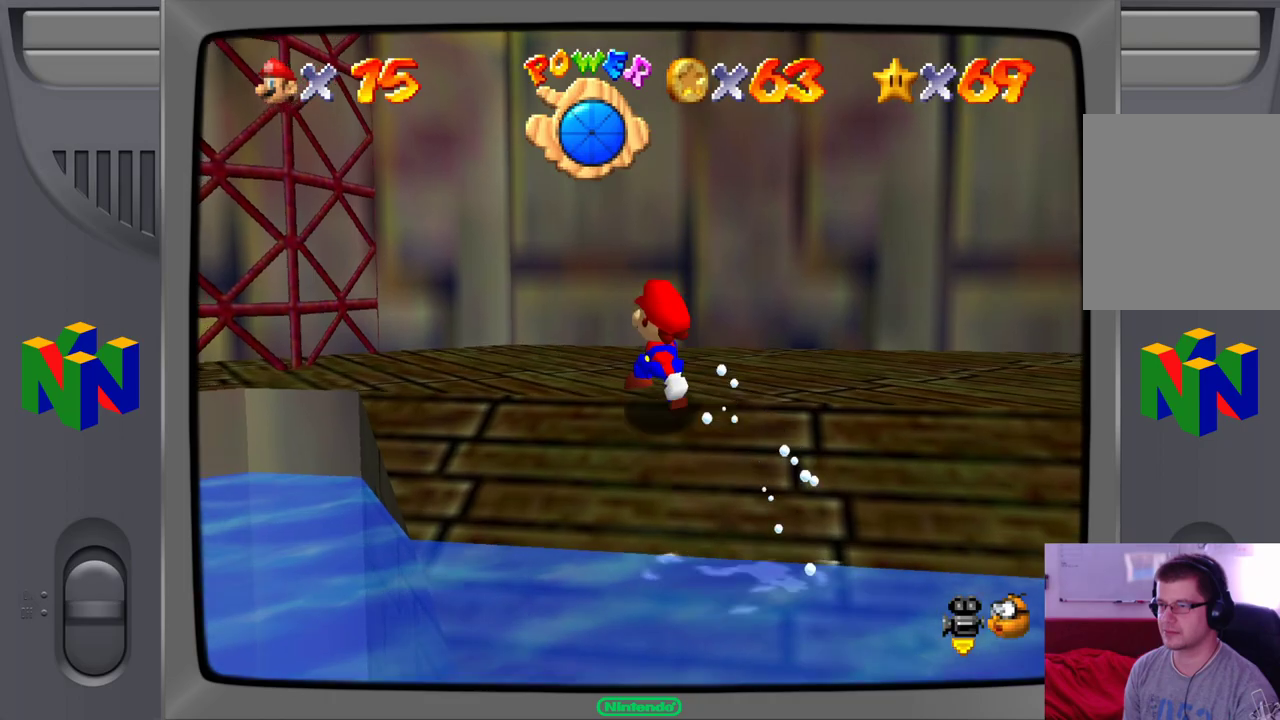
{"buttons": [], "left_stick": "up-left", "events": [[383, "left_stick", "up-left"]]}
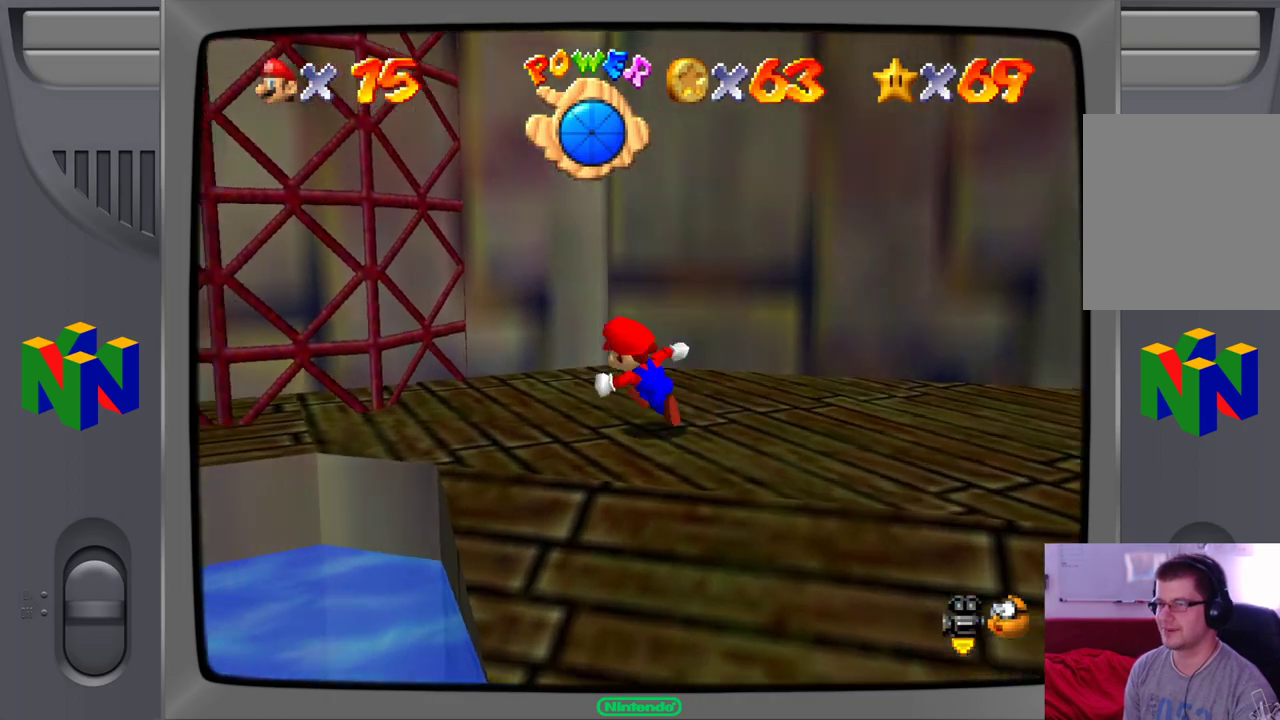
{"buttons": [], "left_stick": "up-left", "events": []}
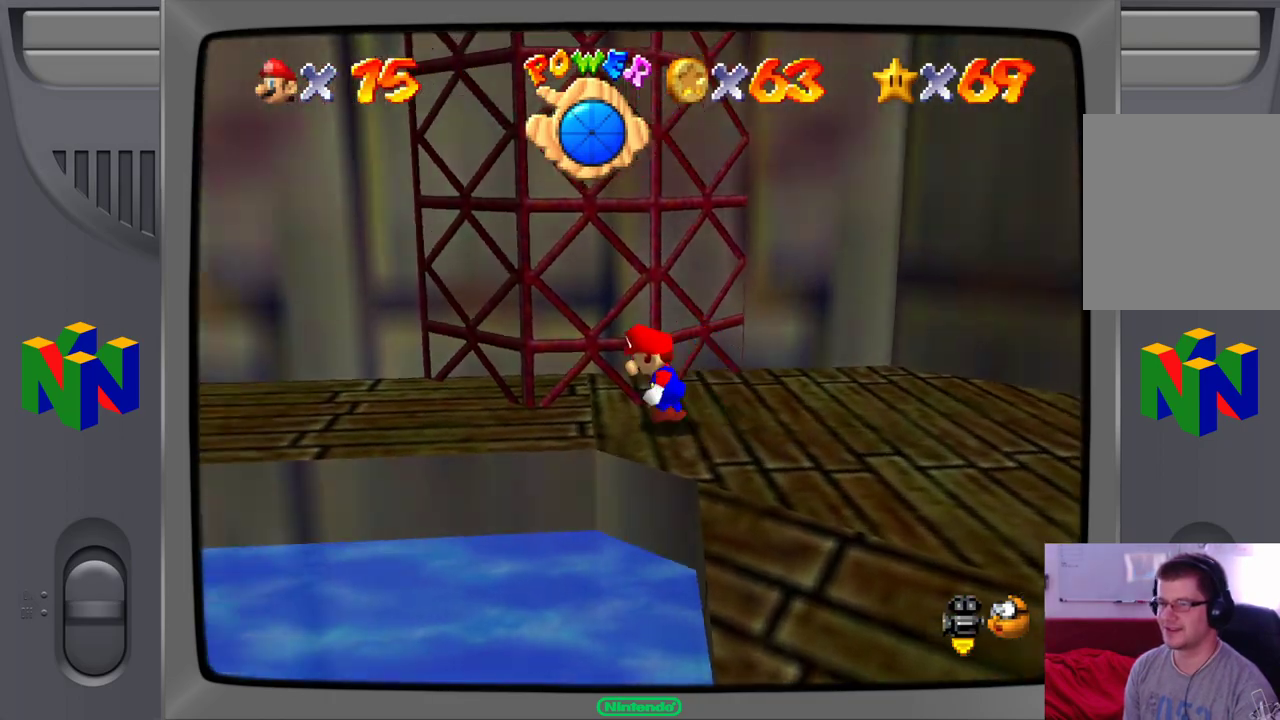
{"buttons": [], "left_stick": "up-left", "events": []}
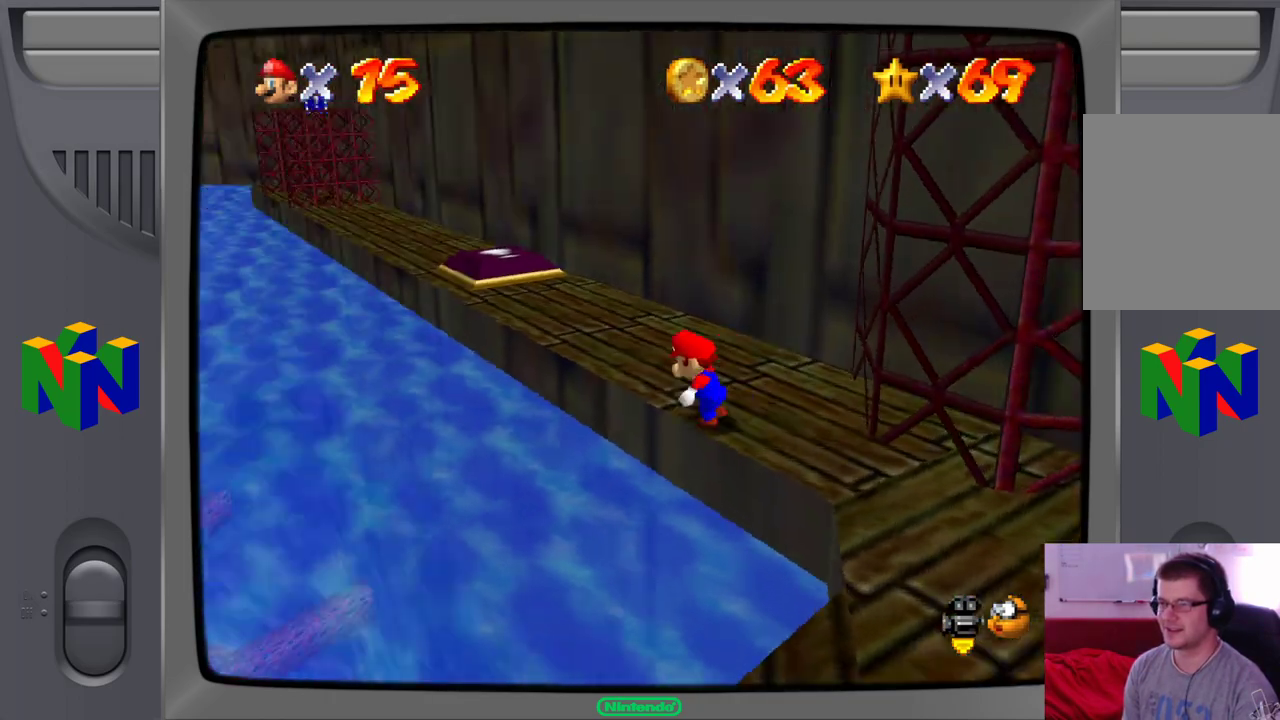
{"buttons": [], "left_stick": "up-right", "events": [[183, "left_stick", "up"], [300, "left_stick", "up-right"]]}
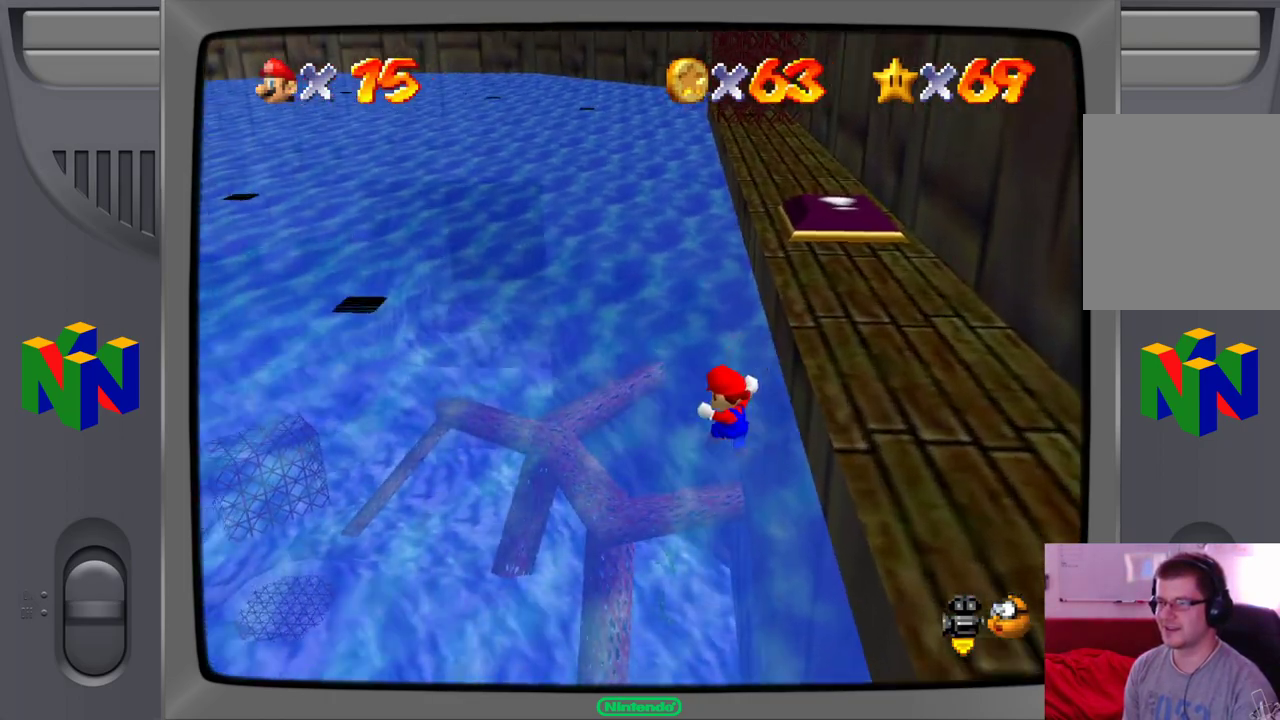
{"buttons": [], "left_stick": "down-right", "events": [[150, "A", "down"], [333, "left_stick", "center"], [500, "A", "up"], [500, "left_stick", "down-right"]]}
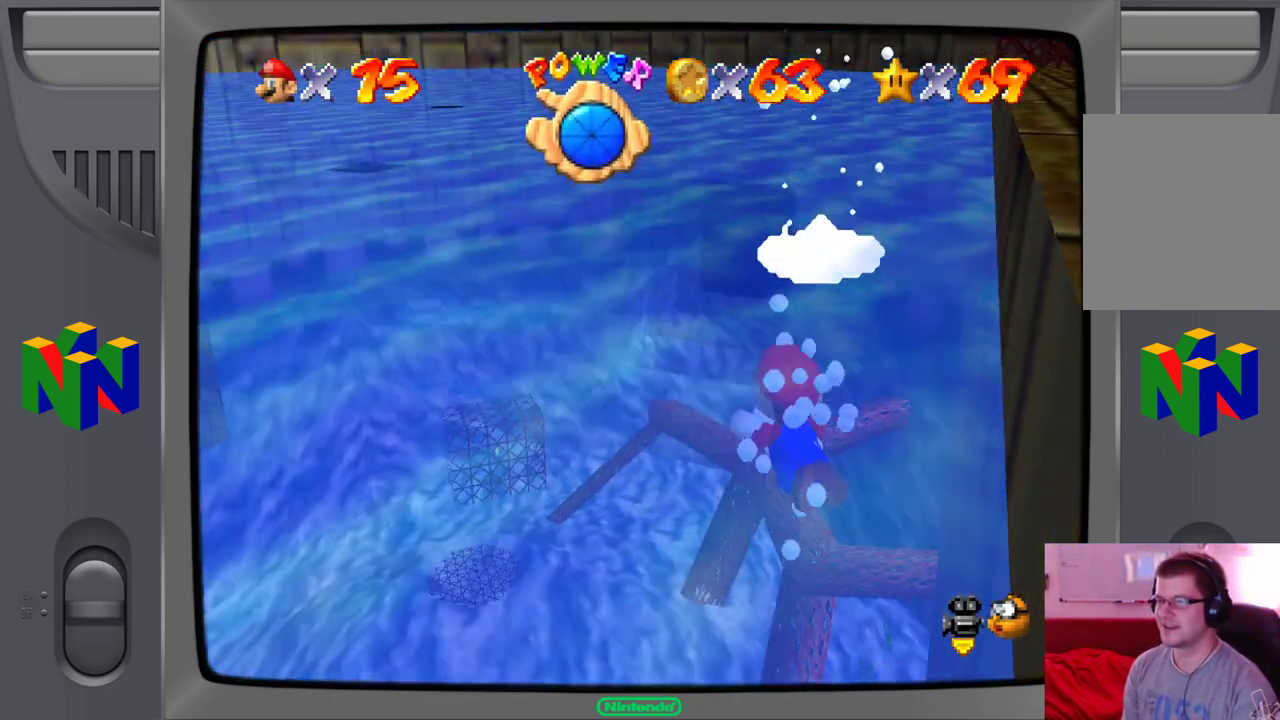
{"buttons": ["A"], "left_stick": "down-right", "events": [[167, "A", "down"]]}
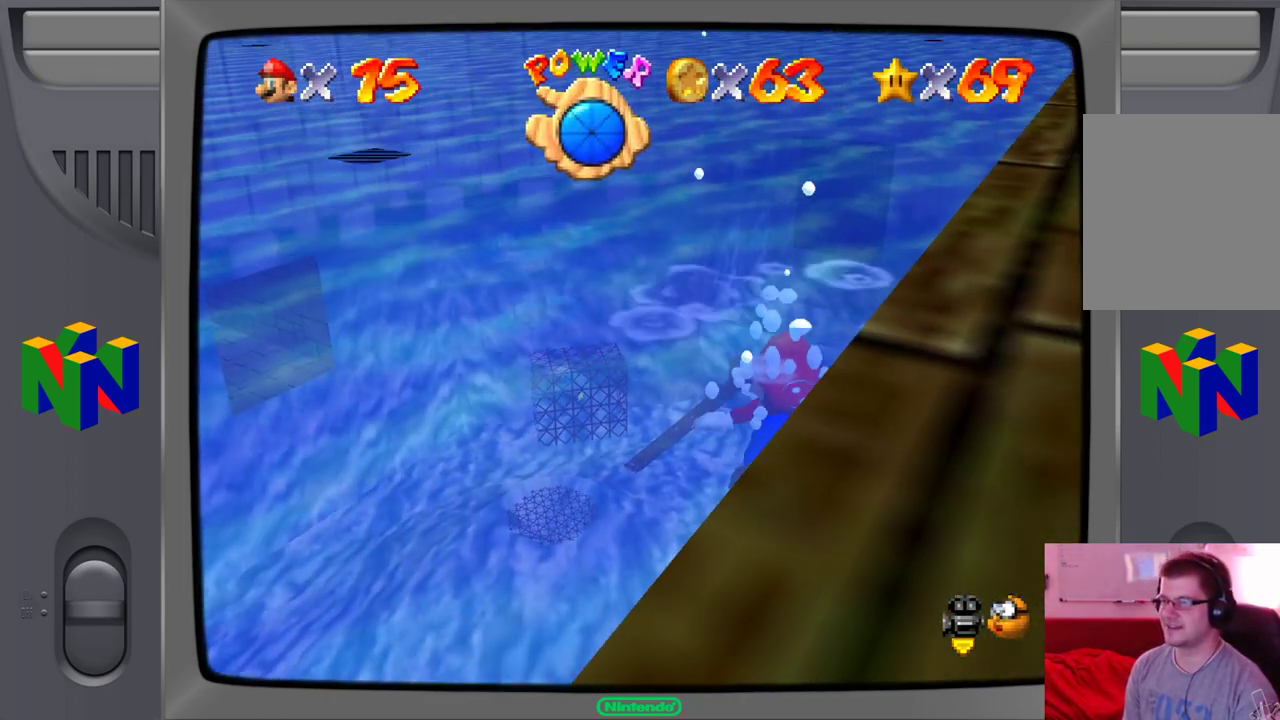
{"buttons": ["A"], "left_stick": "down-right", "events": [[117, "A", "up"], [333, "A", "down"]]}
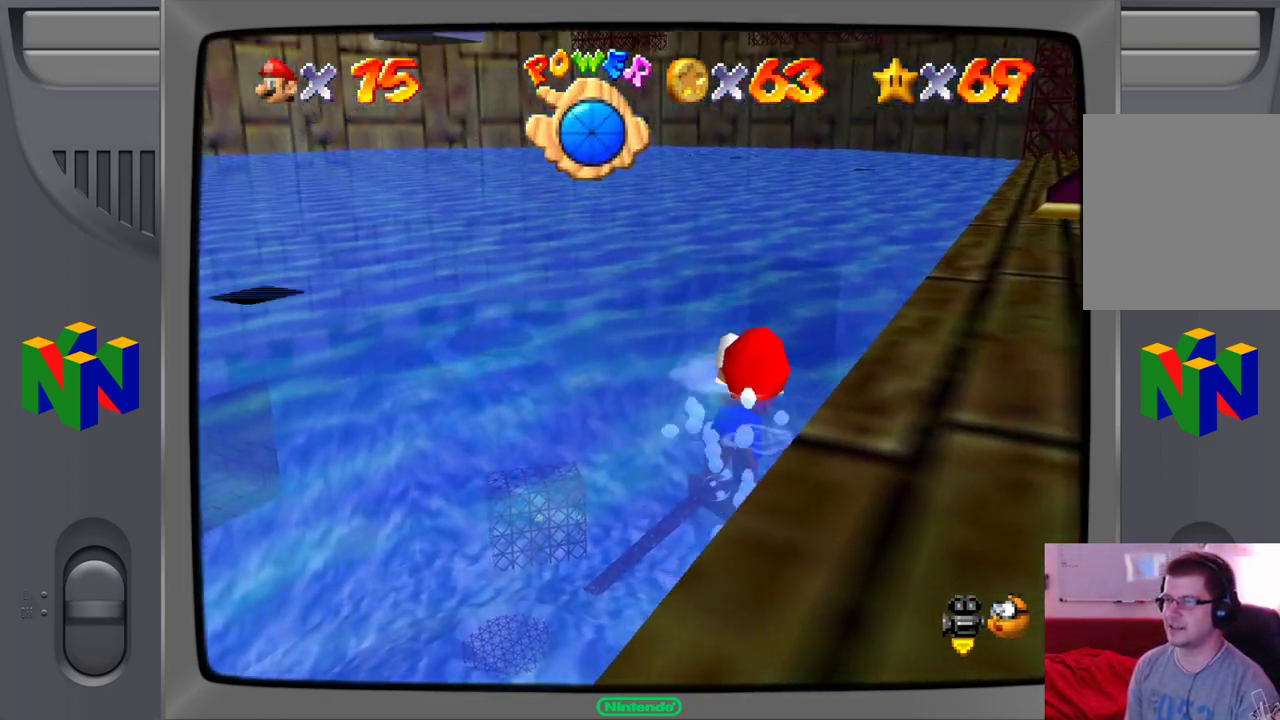
{"buttons": [], "left_stick": "right", "events": [[117, "left_stick", "right"], [217, "A", "up"]]}
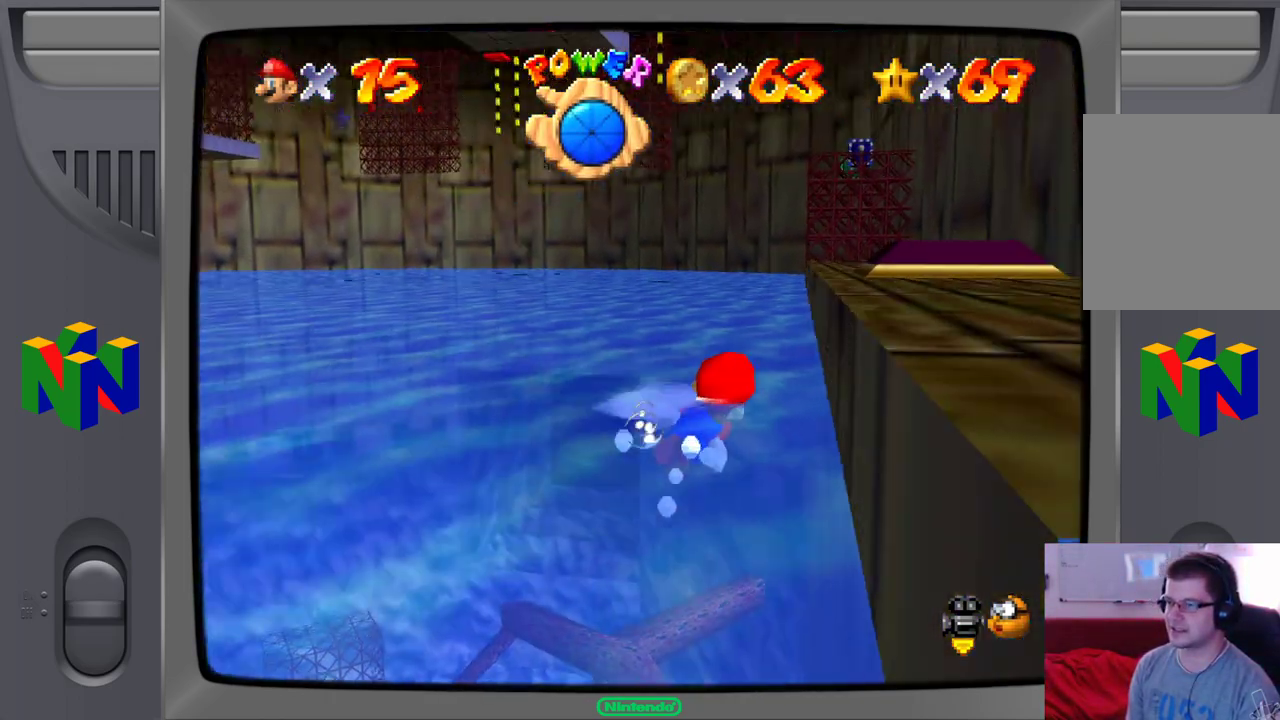
{"buttons": ["A"], "left_stick": "down-right", "events": [[267, "left_stick", "down-right"], [383, "A", "down"]]}